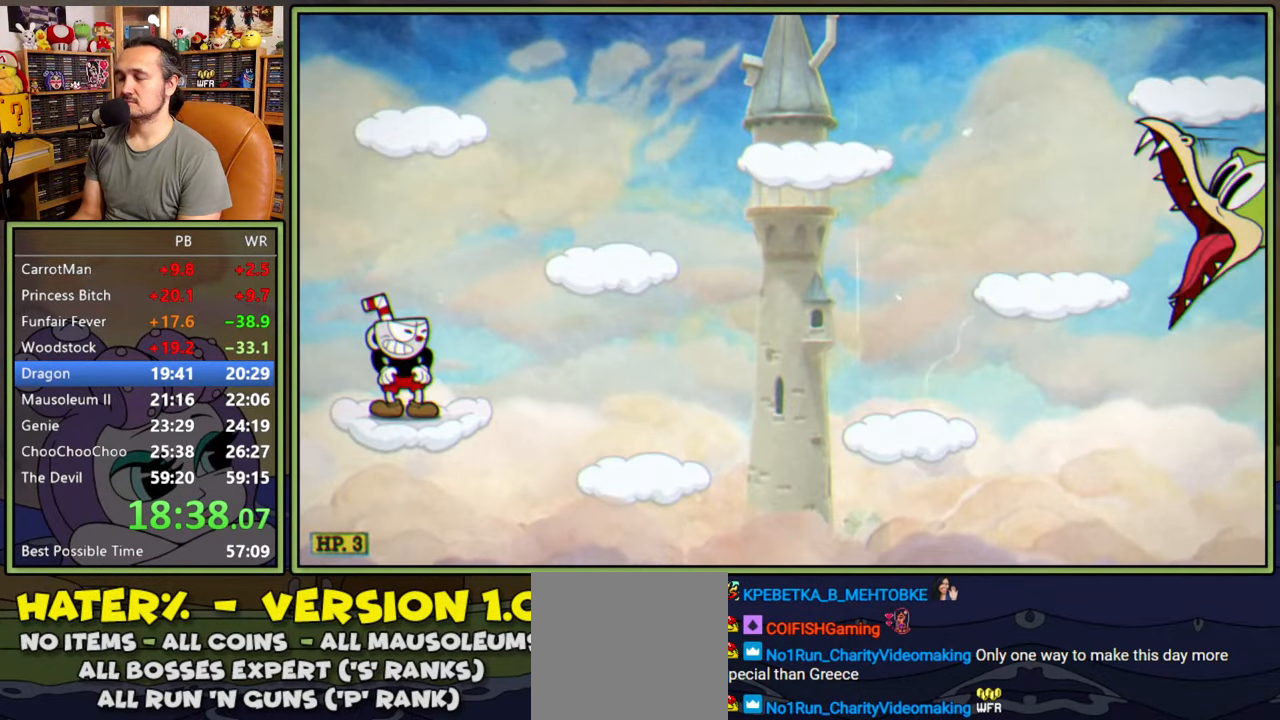
Gameplay with a controller (Xbox layout); each line is a JSON object with the inputs held at the frame after it. "events" lists button and stick changes between this image and that frame as [ms after this image, input, new state], when the widget could be followed in between. Not read: left_stick.
{"buttons": ["L1"], "right_stick": "center", "events": []}
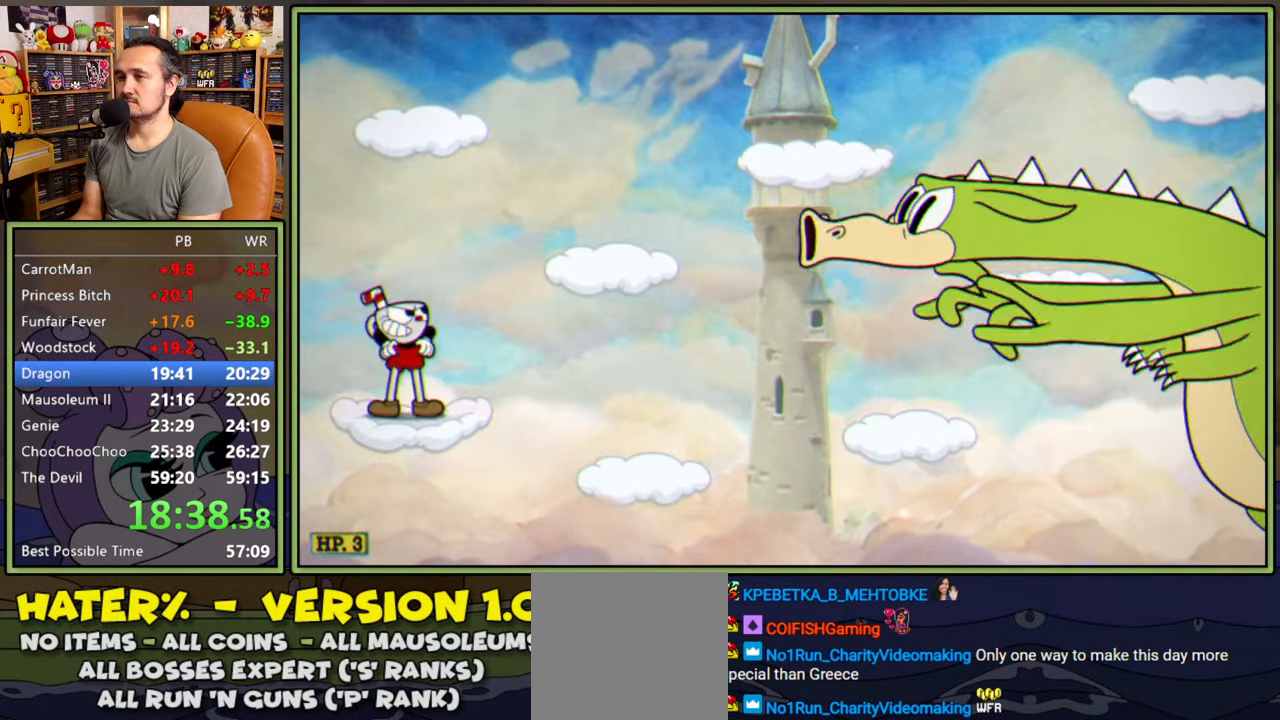
{"buttons": ["L1"], "right_stick": "center", "events": []}
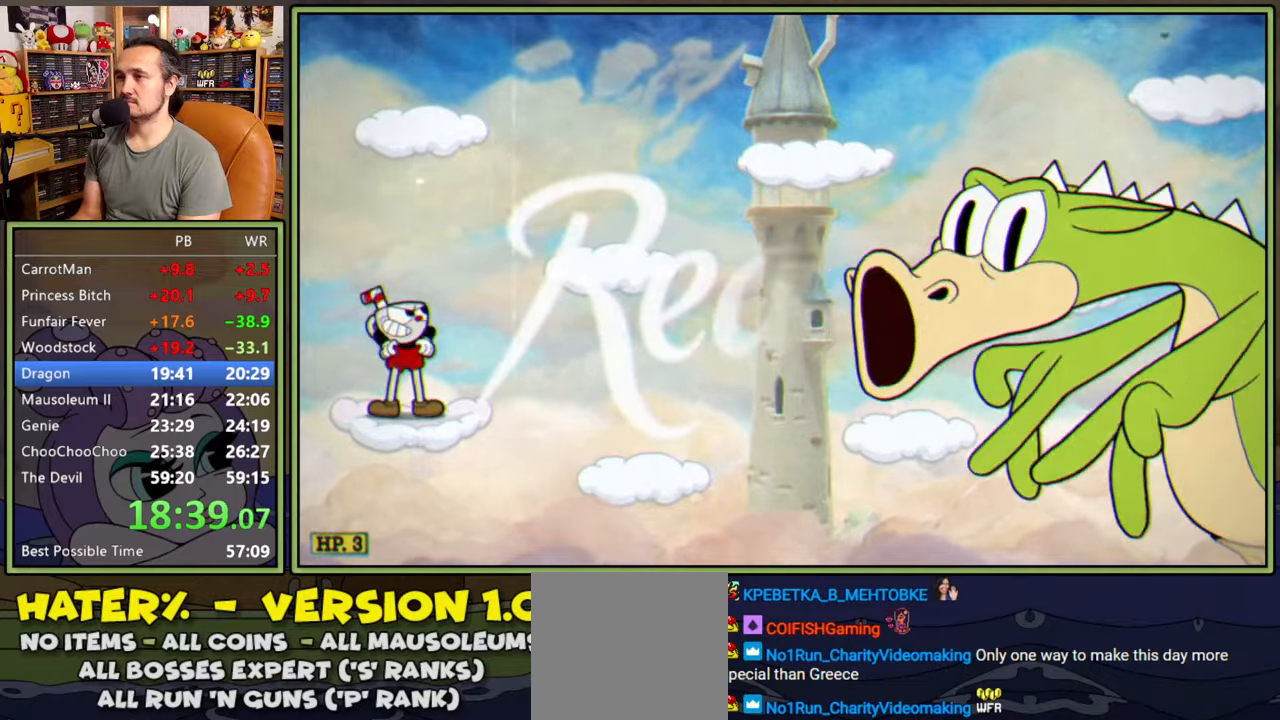
{"buttons": ["L1"], "right_stick": "center", "events": []}
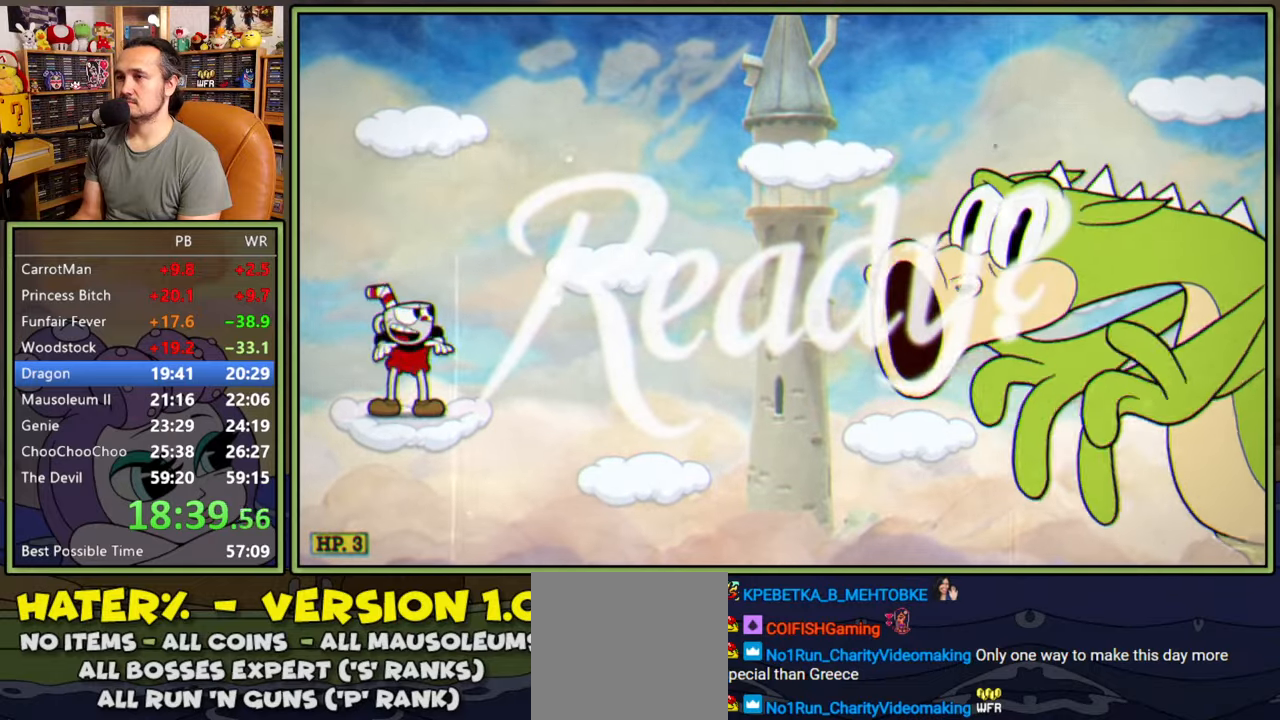
{"buttons": ["L1"], "right_stick": "center", "events": [[416, "A", "down"], [466, "A", "up"]]}
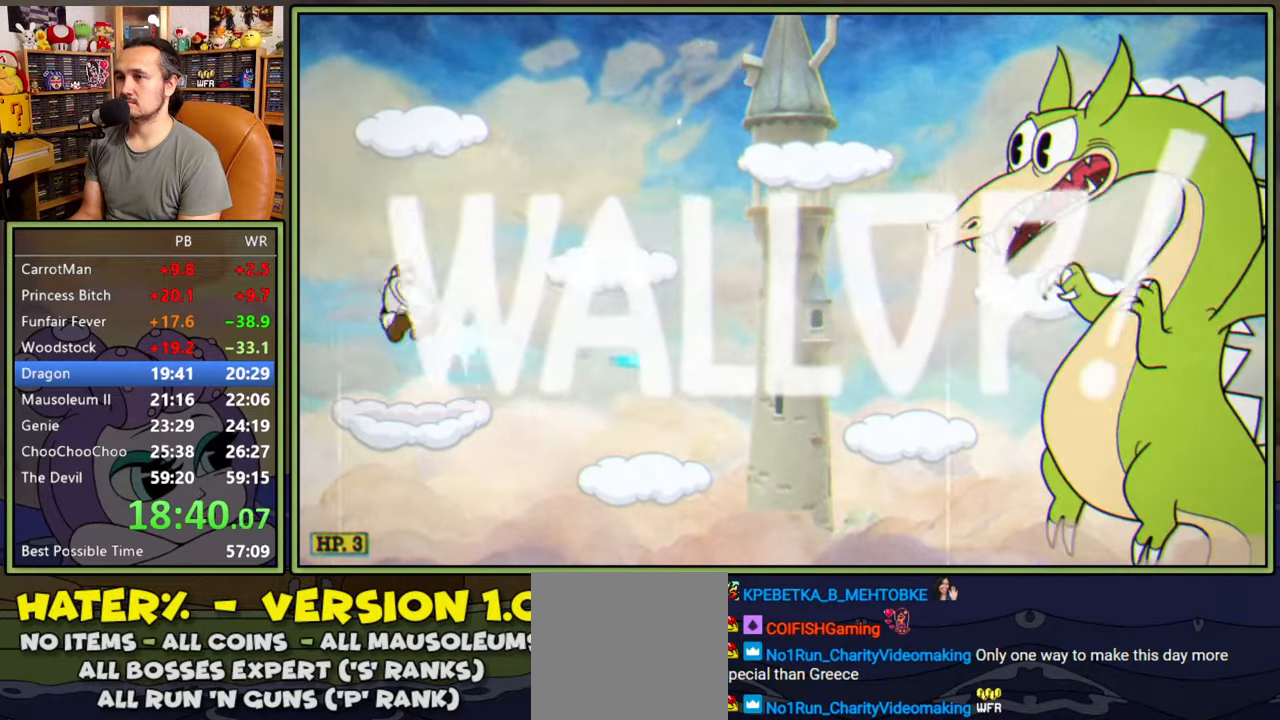
{"buttons": ["L1"], "right_stick": "center", "events": [[433, "A", "down"], [466, "A", "up"]]}
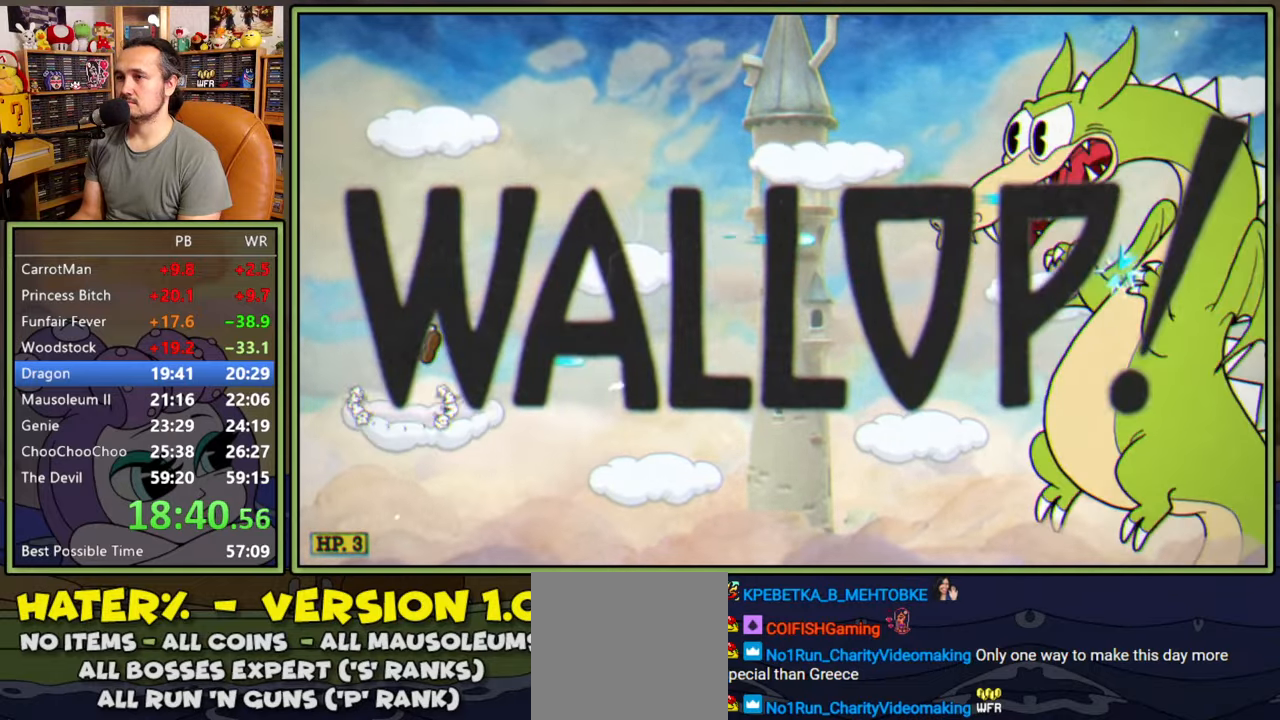
{"buttons": ["L1"], "right_stick": "center", "events": [[416, "A", "down"], [450, "A", "up"]]}
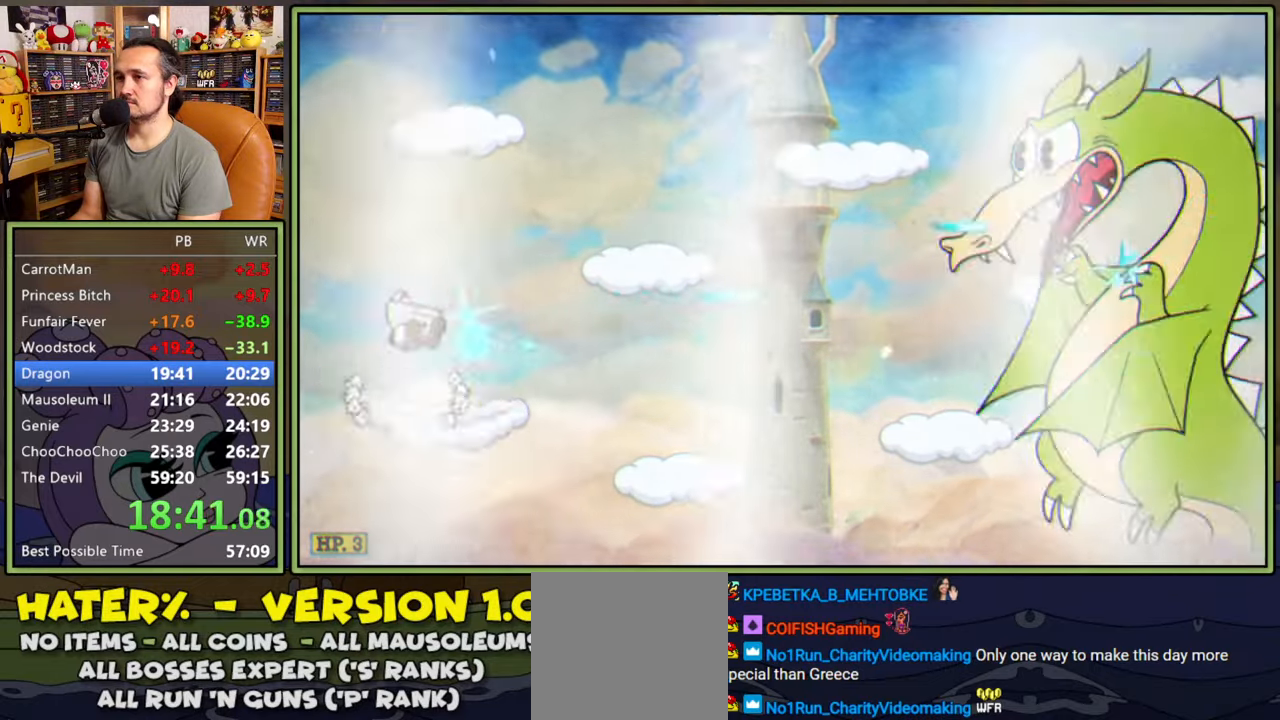
{"buttons": ["L1"], "right_stick": "center", "events": []}
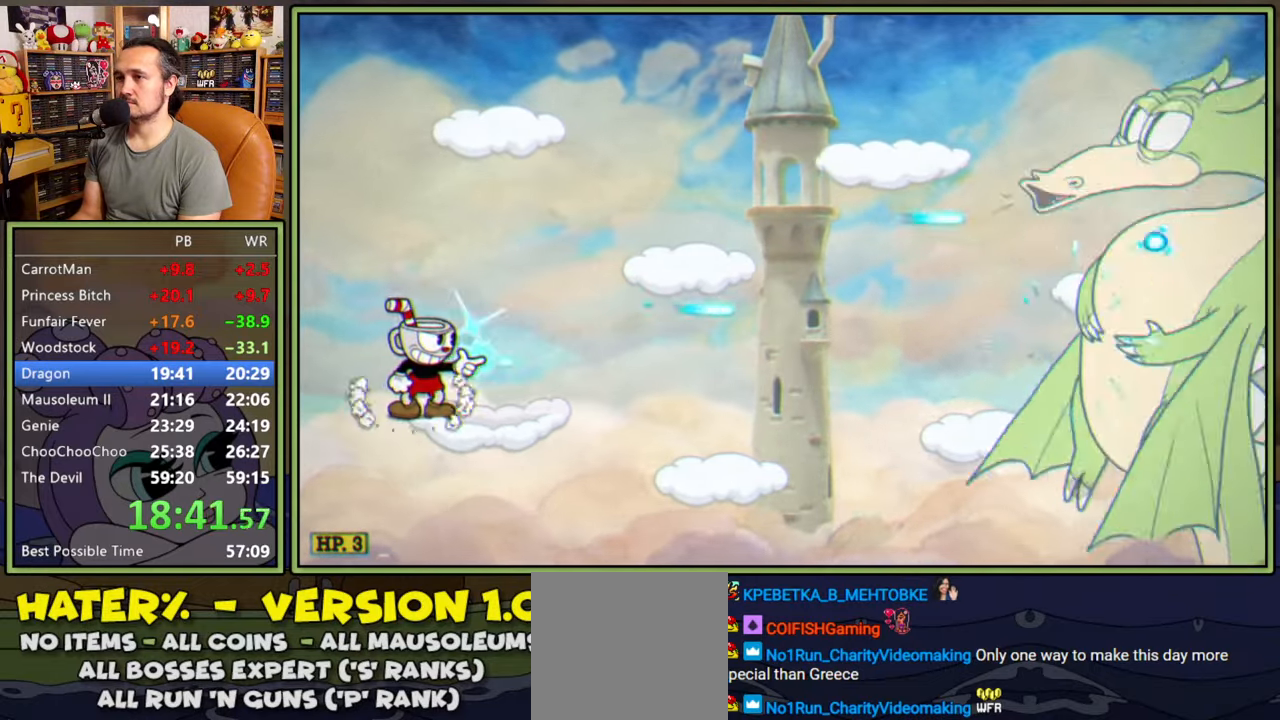
{"buttons": ["L1"], "right_stick": "center", "events": []}
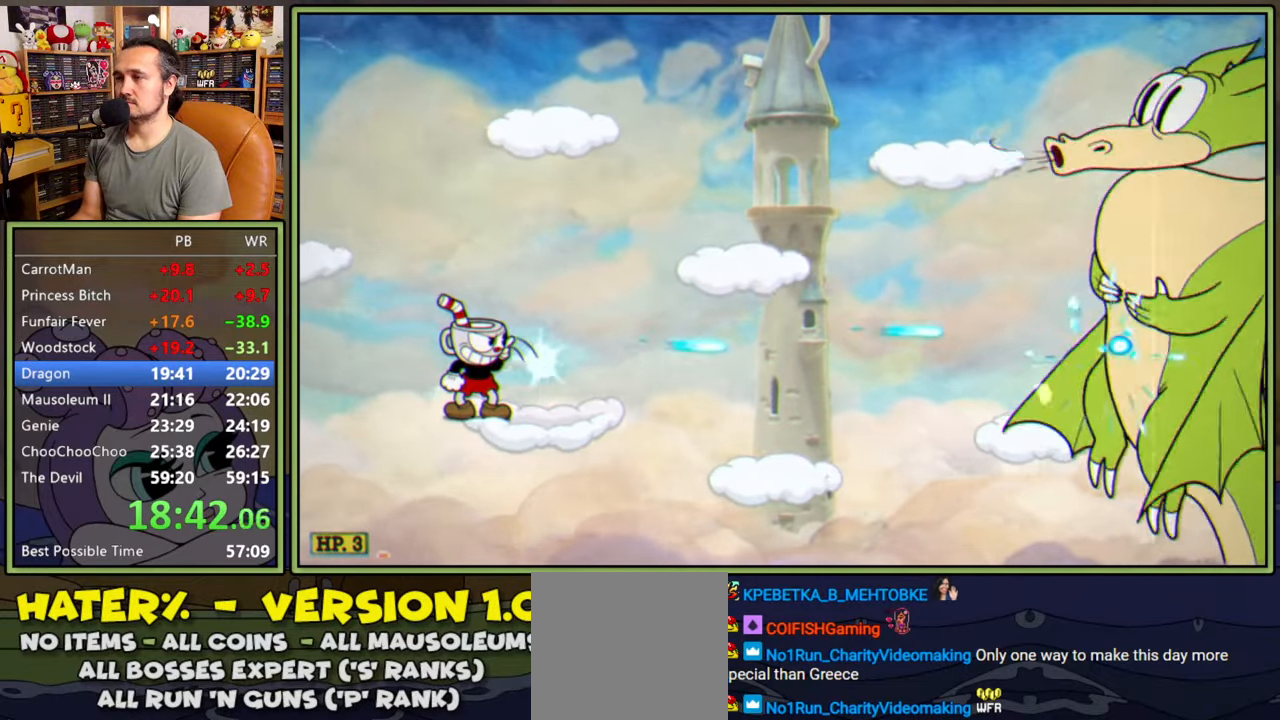
{"buttons": ["L1"], "right_stick": "center", "events": []}
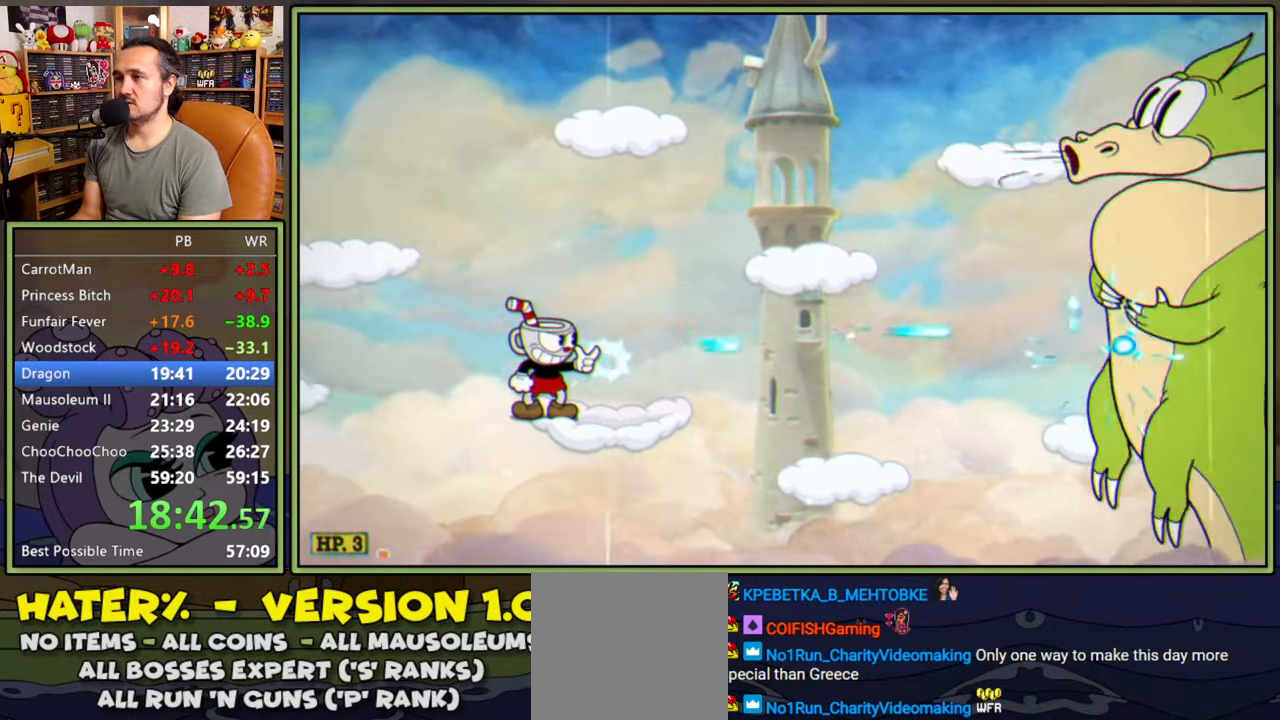
{"buttons": ["L1"], "right_stick": "center", "events": []}
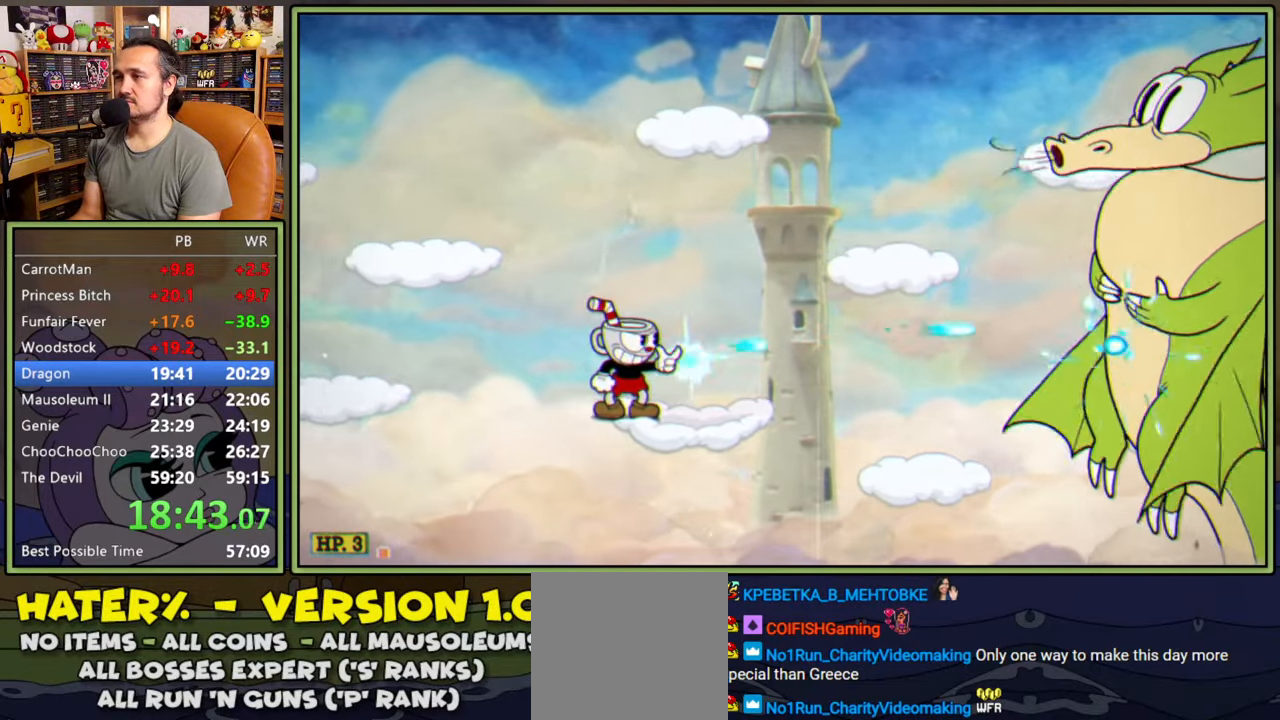
{"buttons": ["L1"], "right_stick": "center", "events": []}
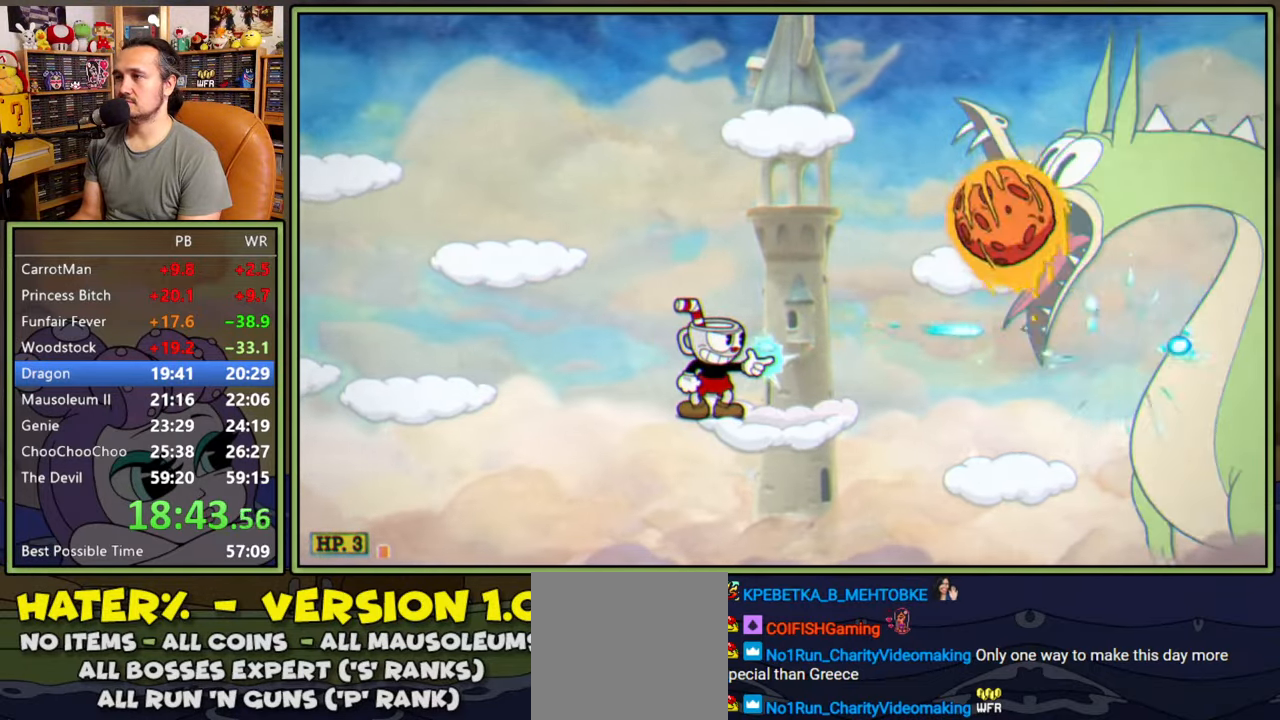
{"buttons": ["L1"], "right_stick": "center", "events": [[383, "DPAD_RIGHT", "down"], [466, "DPAD_RIGHT", "up"]]}
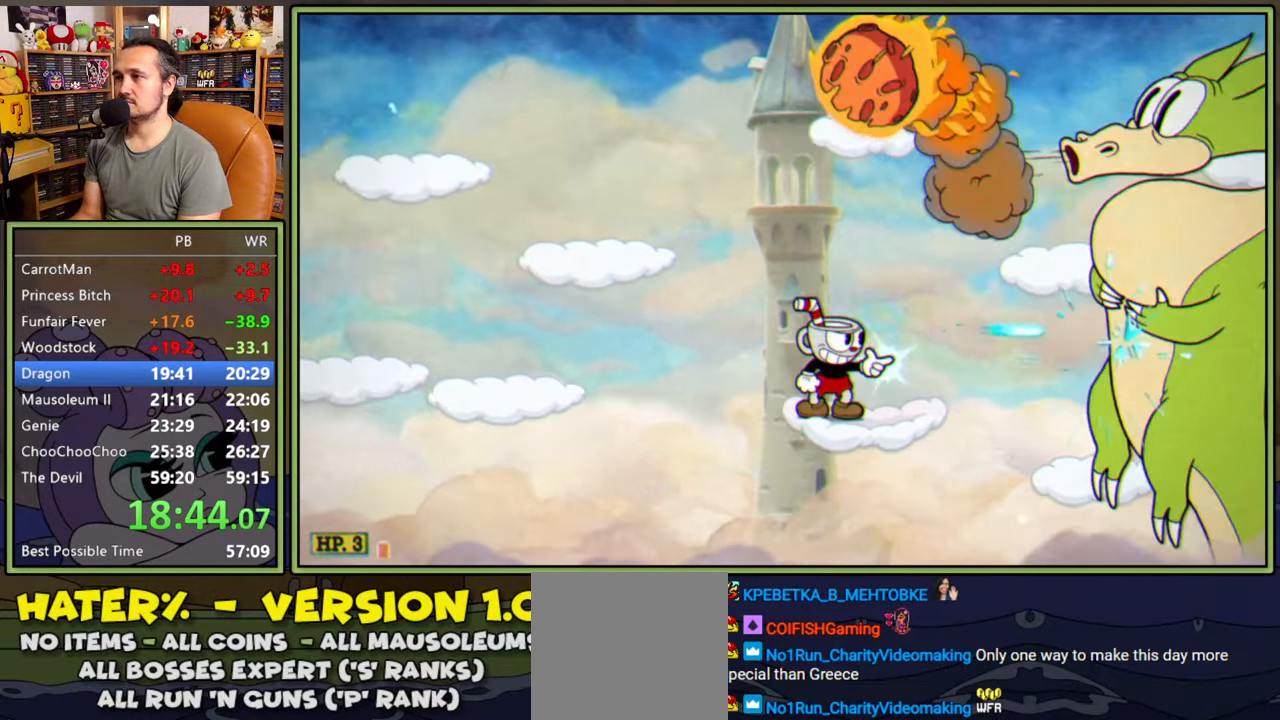
{"buttons": ["L1"], "right_stick": "center", "events": []}
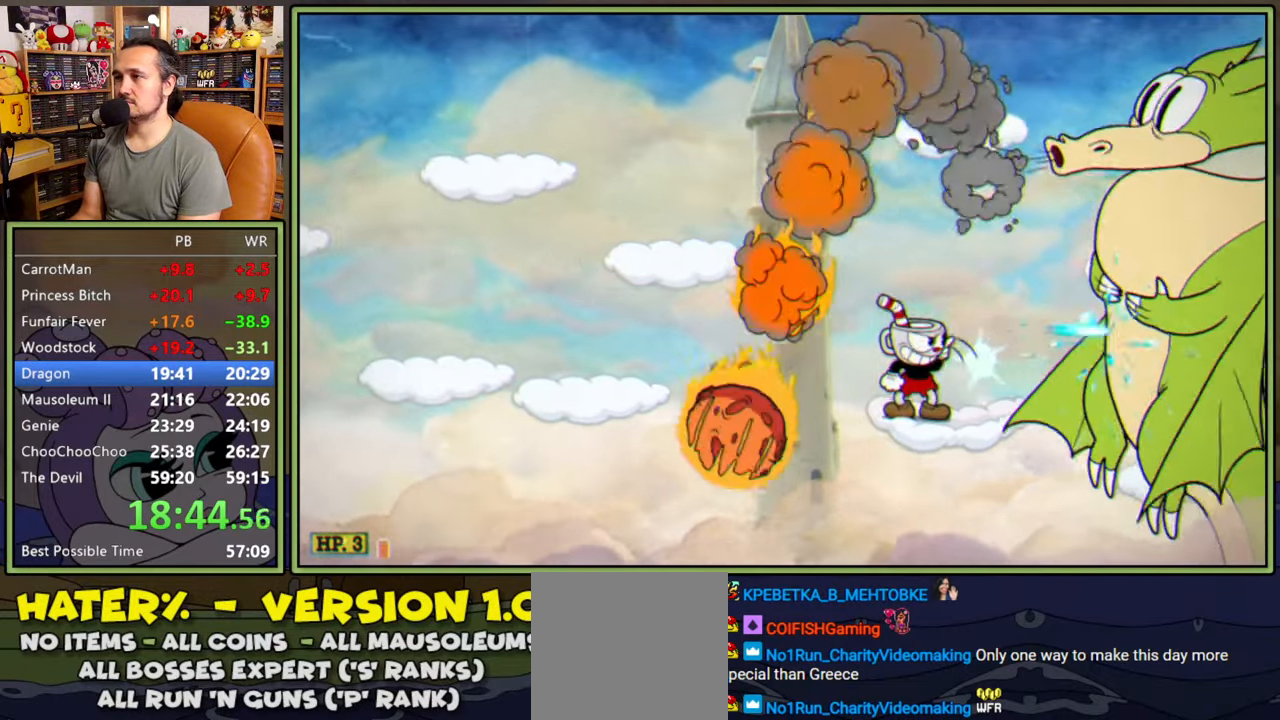
{"buttons": ["A", "Y", "L1", "DPAD_LEFT"], "right_stick": "center", "events": [[266, "A", "down"], [450, "DPAD_LEFT", "down"], [500, "Y", "down"]]}
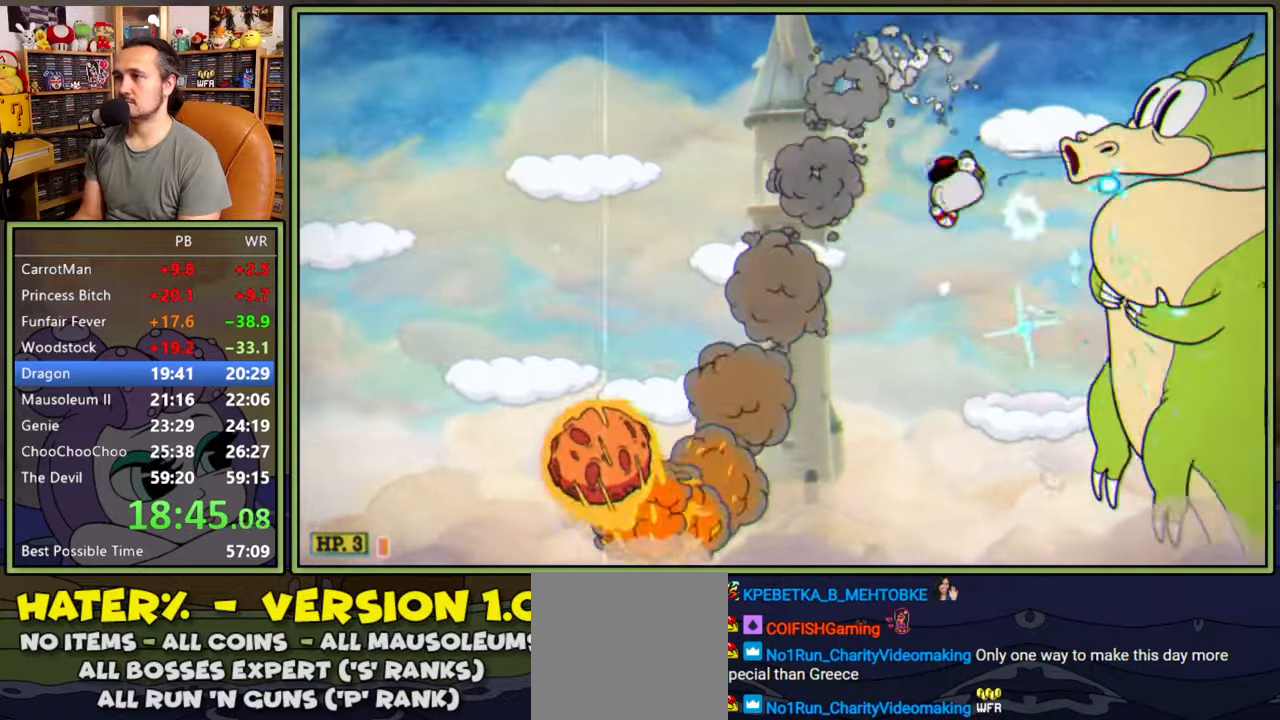
{"buttons": ["L1", "DPAD_RIGHT"], "right_stick": "center", "events": [[83, "A", "up"], [166, "Y", "up"], [433, "DPAD_LEFT", "up"], [450, "DPAD_RIGHT", "down"]]}
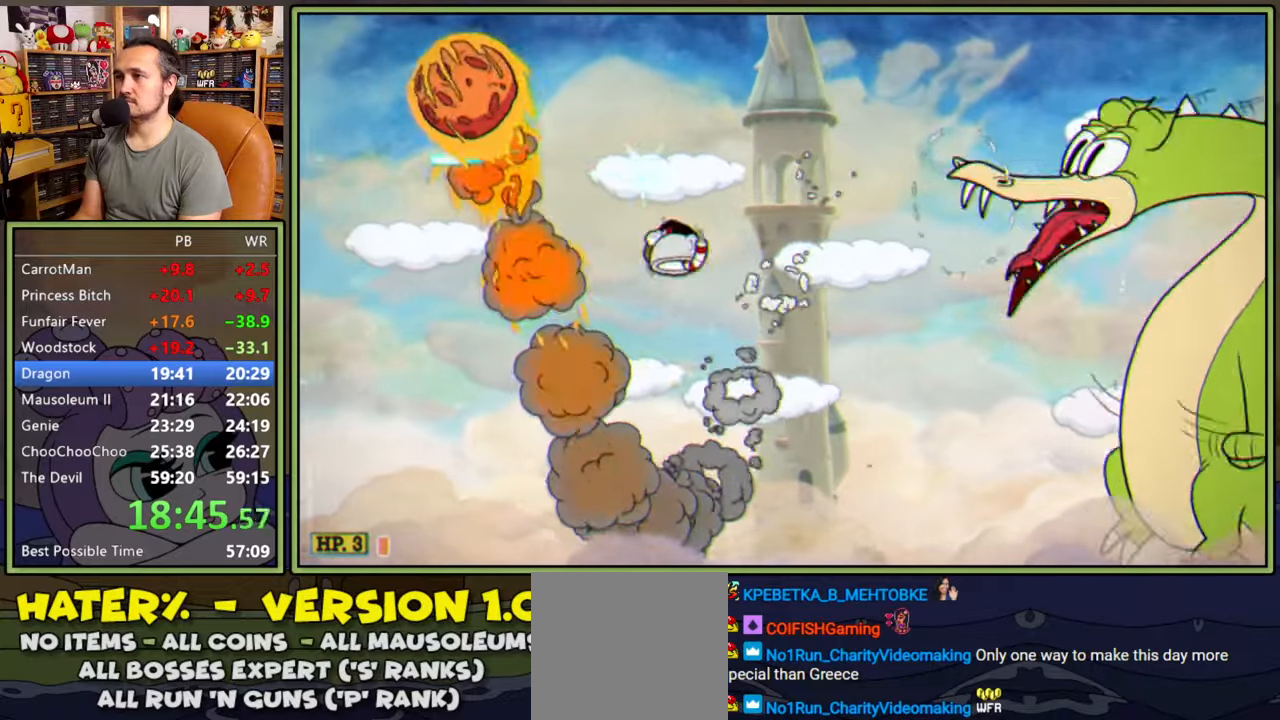
{"buttons": ["L1"], "right_stick": "center", "events": [[16, "DPAD_RIGHT", "up"], [183, "A", "down"], [266, "A", "up"]]}
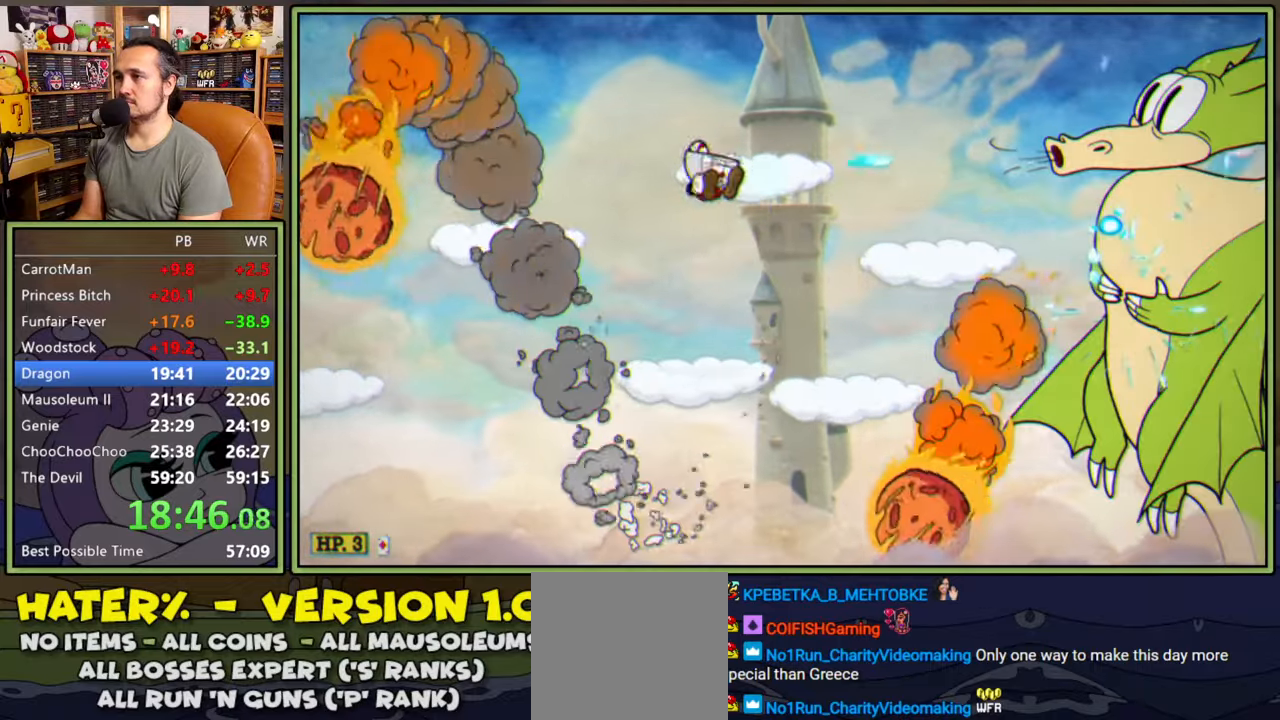
{"buttons": ["L1", "DPAD_LEFT"], "right_stick": "center", "events": [[233, "DPAD_LEFT", "down"], [250, "A", "down"], [366, "A", "up"]]}
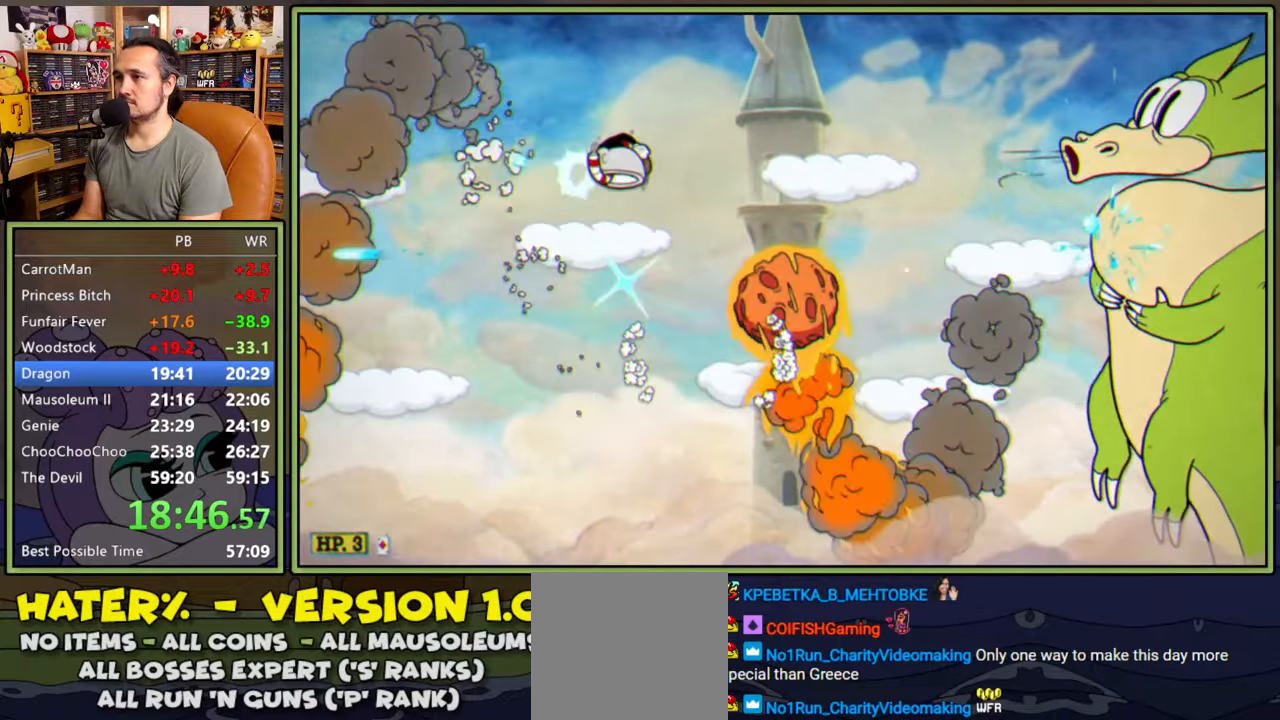
{"buttons": ["L1", "DPAD_DOWN"], "right_stick": "center", "events": [[116, "DPAD_LEFT", "up"], [116, "DPAD_RIGHT", "down"], [250, "DPAD_DOWN", "down"], [300, "DPAD_RIGHT", "up"]]}
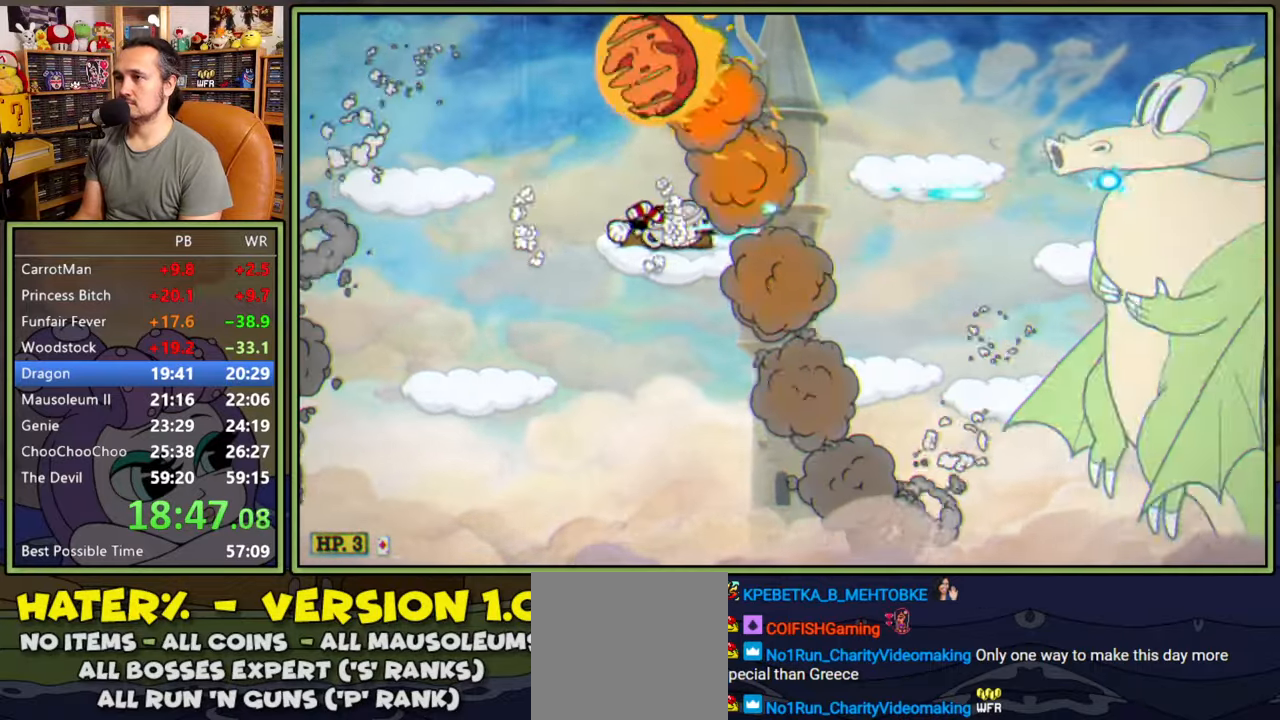
{"buttons": ["L1"], "right_stick": "center", "events": [[250, "DPAD_DOWN", "up"]]}
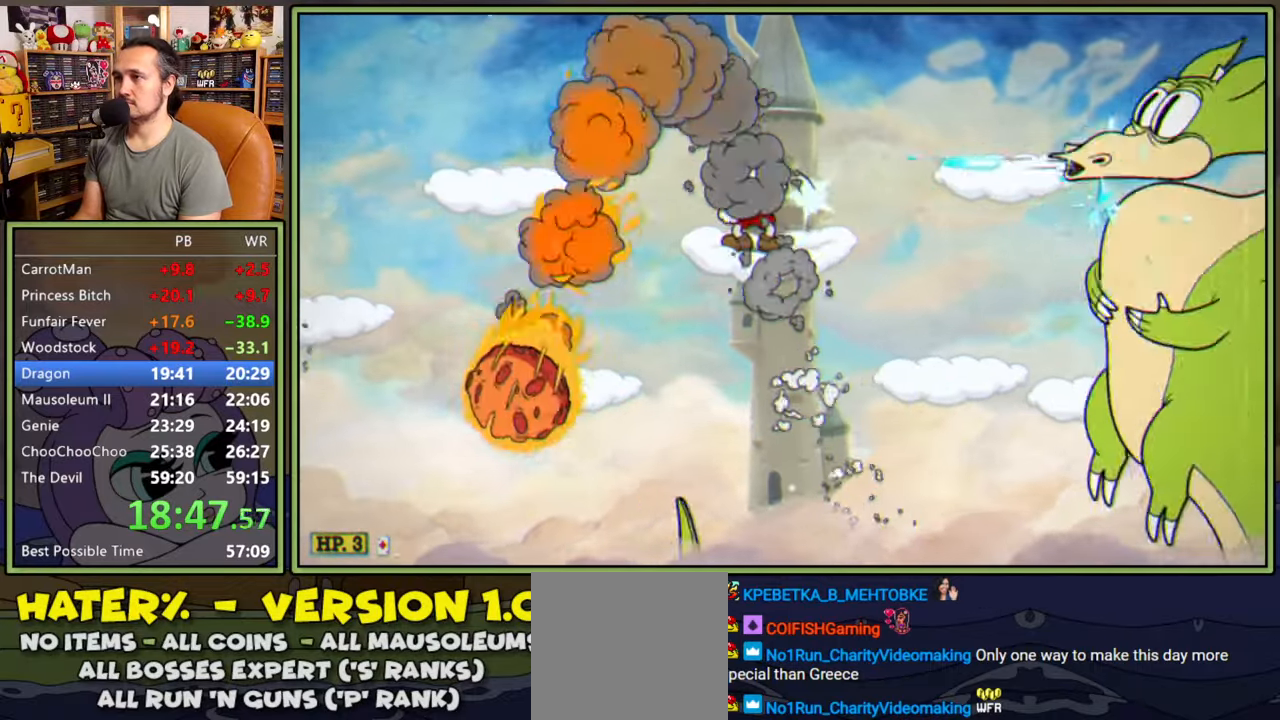
{"buttons": ["L1", "DPAD_LEFT"], "right_stick": "center", "events": [[250, "DPAD_LEFT", "down"], [266, "A", "down"], [350, "A", "up"]]}
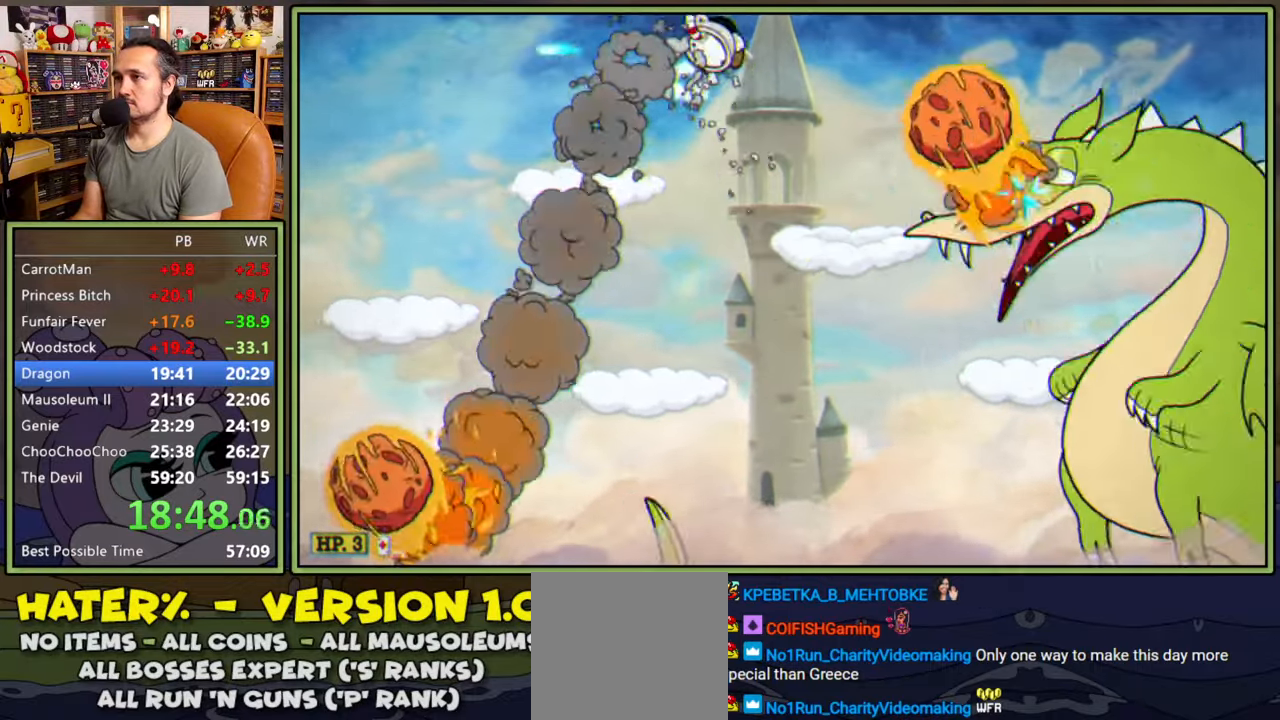
{"buttons": ["L1", "DPAD_RIGHT"], "right_stick": "center", "events": [[183, "DPAD_LEFT", "up"], [200, "DPAD_RIGHT", "down"], [266, "DPAD_RIGHT", "up"], [366, "A", "down"], [450, "A", "up"], [466, "DPAD_RIGHT", "down"]]}
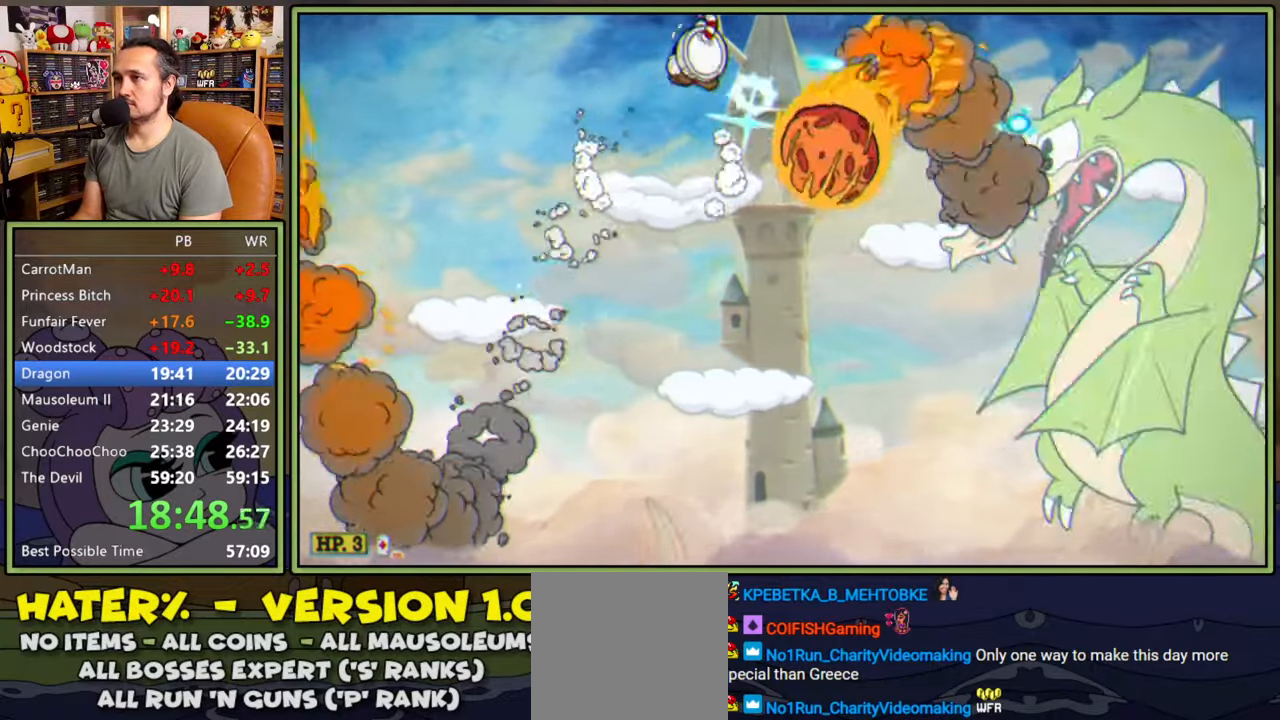
{"buttons": ["L1", "DPAD_DOWN"], "right_stick": "center", "events": [[100, "DPAD_RIGHT", "up"], [183, "DPAD_RIGHT", "down"], [233, "DPAD_RIGHT", "up"], [483, "DPAD_DOWN", "down"]]}
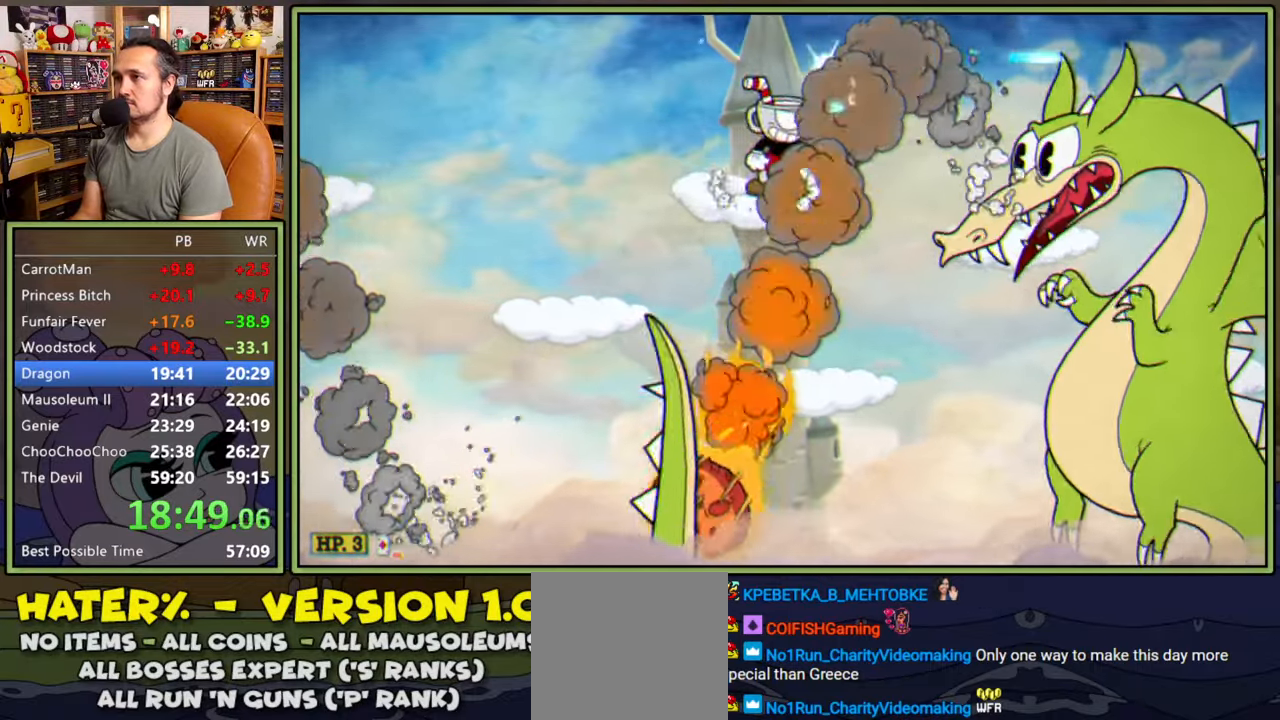
{"buttons": ["L1"], "right_stick": "center", "events": [[50, "A", "down"], [100, "DPAD_RIGHT", "down"], [116, "A", "up"], [116, "DPAD_DOWN", "up"], [200, "DPAD_RIGHT", "up"]]}
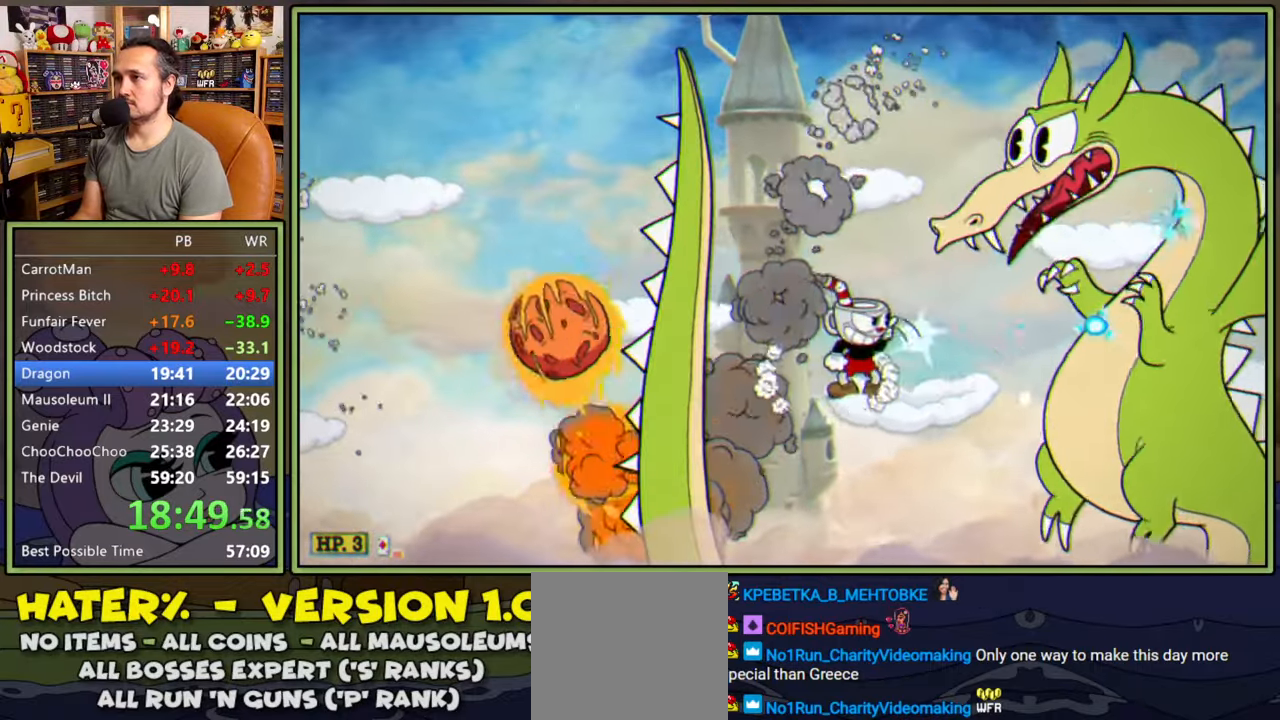
{"buttons": ["L1", "DPAD_LEFT"], "right_stick": "center", "events": [[250, "A", "down"], [333, "DPAD_LEFT", "down"], [350, "A", "up"]]}
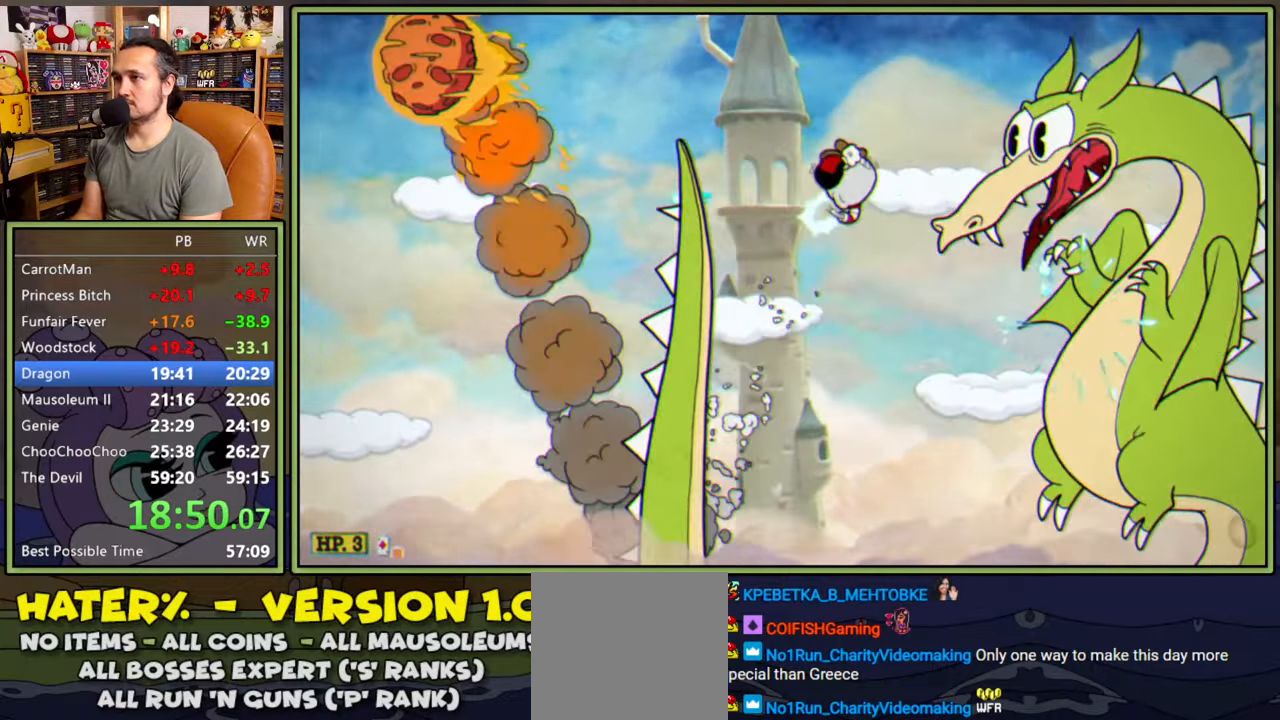
{"buttons": ["Y", "L1", "DPAD_LEFT"], "right_stick": "center", "events": [[166, "DPAD_LEFT", "up"], [183, "DPAD_RIGHT", "down"], [233, "DPAD_RIGHT", "up"], [350, "A", "down"], [350, "DPAD_LEFT", "down"], [416, "Y", "down"], [466, "A", "up"]]}
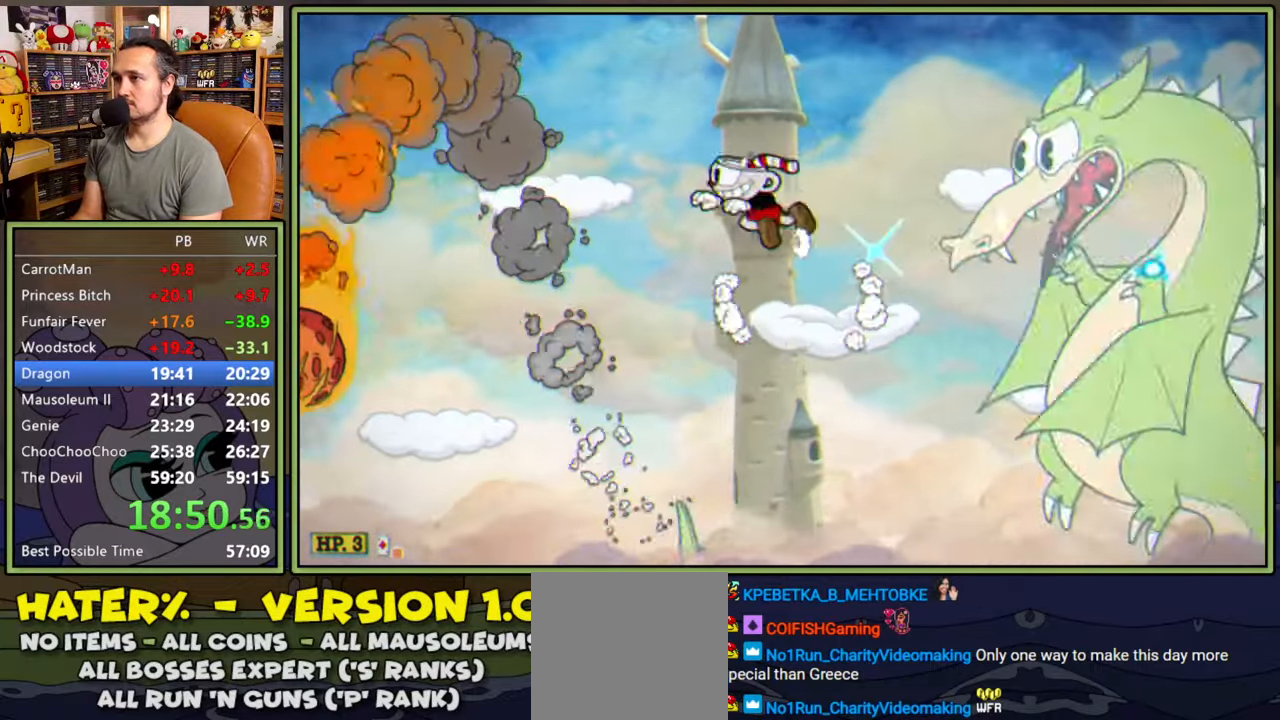
{"buttons": ["L1"], "right_stick": "center", "events": [[33, "Y", "up"], [400, "DPAD_LEFT", "up"], [400, "DPAD_UP", "down"], [416, "DPAD_RIGHT", "down"], [416, "DPAD_UP", "up"], [466, "DPAD_RIGHT", "up"]]}
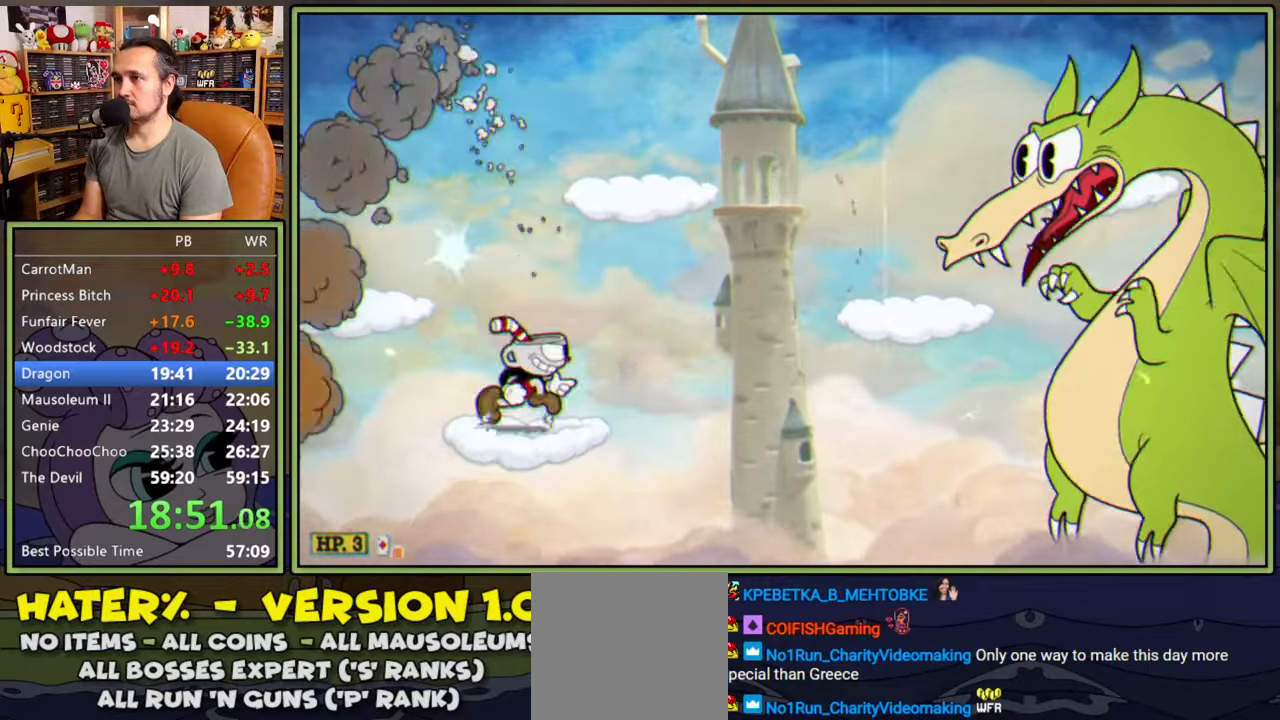
{"buttons": ["L1", "R1", "DPAD_RIGHT"], "right_stick": "center", "events": [[33, "A", "down"], [100, "DPAD_LEFT", "down"], [150, "A", "up"], [466, "DPAD_LEFT", "up"], [466, "DPAD_RIGHT", "down"], [500, "R1", "down"]]}